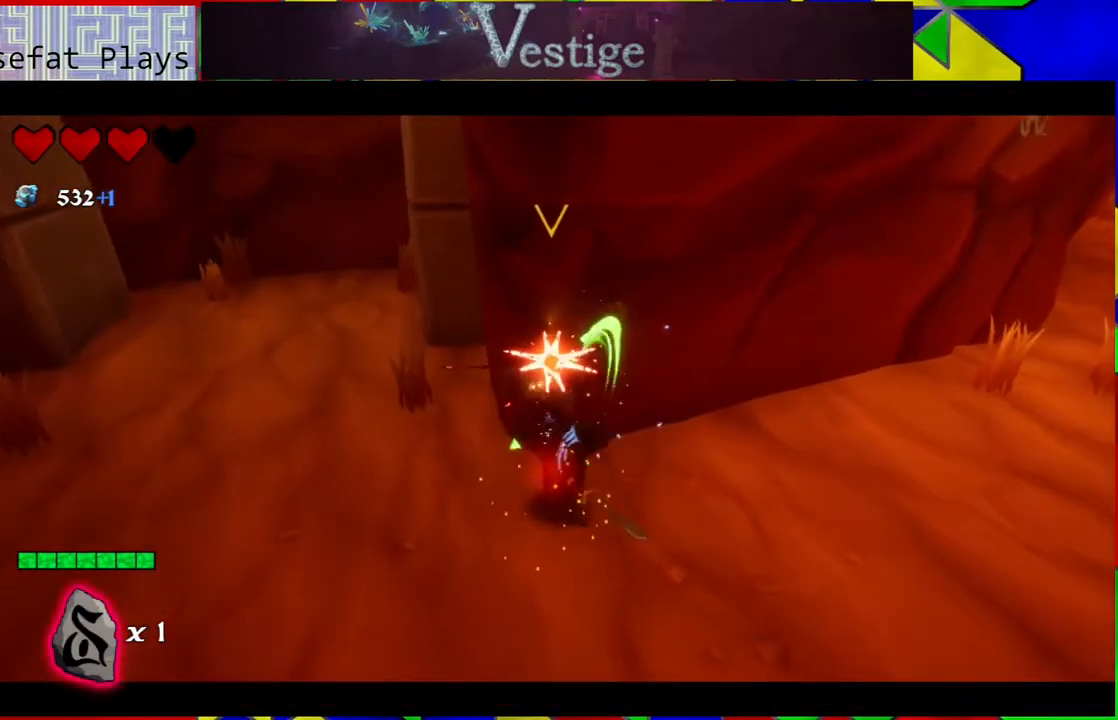
Gameplay with a controller (Nintendo layout); each line is a JSON object with the inputs held at the frame after it. "events" lists button and stick changes between this image and that frame as [ms after this image, input, new state], when the widget could be followed in between.
{"buttons": ["L2"], "left_stick": "left", "right_stick": "center", "events": [[33, "Y", "down"], [117, "Y", "up"], [167, "Y", "down"], [283, "Y", "up"], [317, "left_stick", "left"], [350, "Y", "down"], [433, "Y", "up"]]}
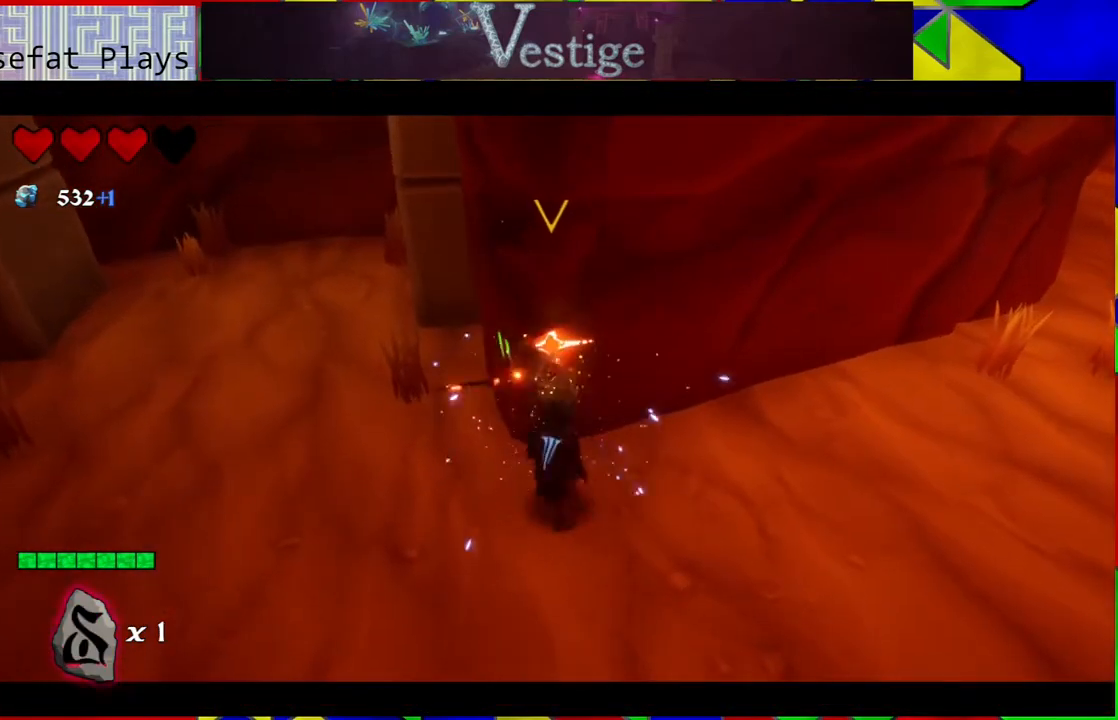
{"buttons": ["L2"], "left_stick": "left", "right_stick": "center", "events": [[50, "Y", "down"], [83, "Y", "up"], [183, "Y", "down"], [300, "Y", "up"], [333, "Y", "down"], [417, "Y", "up"]]}
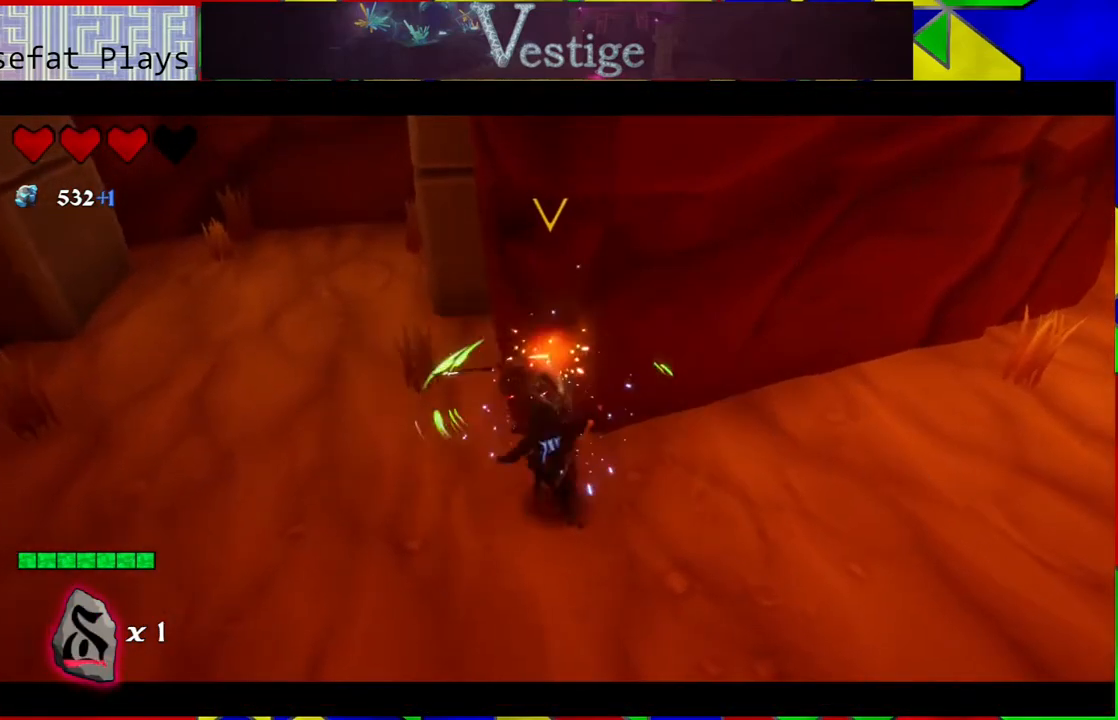
{"buttons": ["L2"], "left_stick": "left", "right_stick": "center", "events": [[83, "Y", "down"], [150, "Y", "up"], [233, "Y", "down"], [367, "Y", "up"]]}
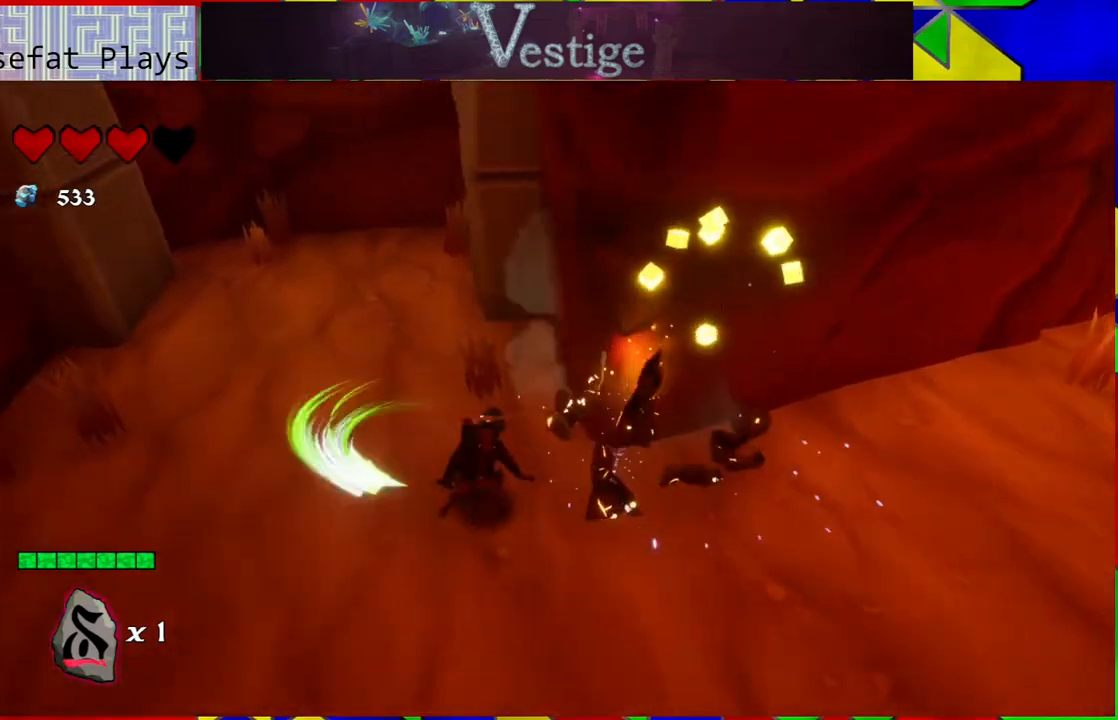
{"buttons": [], "left_stick": "down-right", "right_stick": "center", "events": [[83, "L2", "up"], [367, "left_stick", "center"], [467, "left_stick", "down-right"]]}
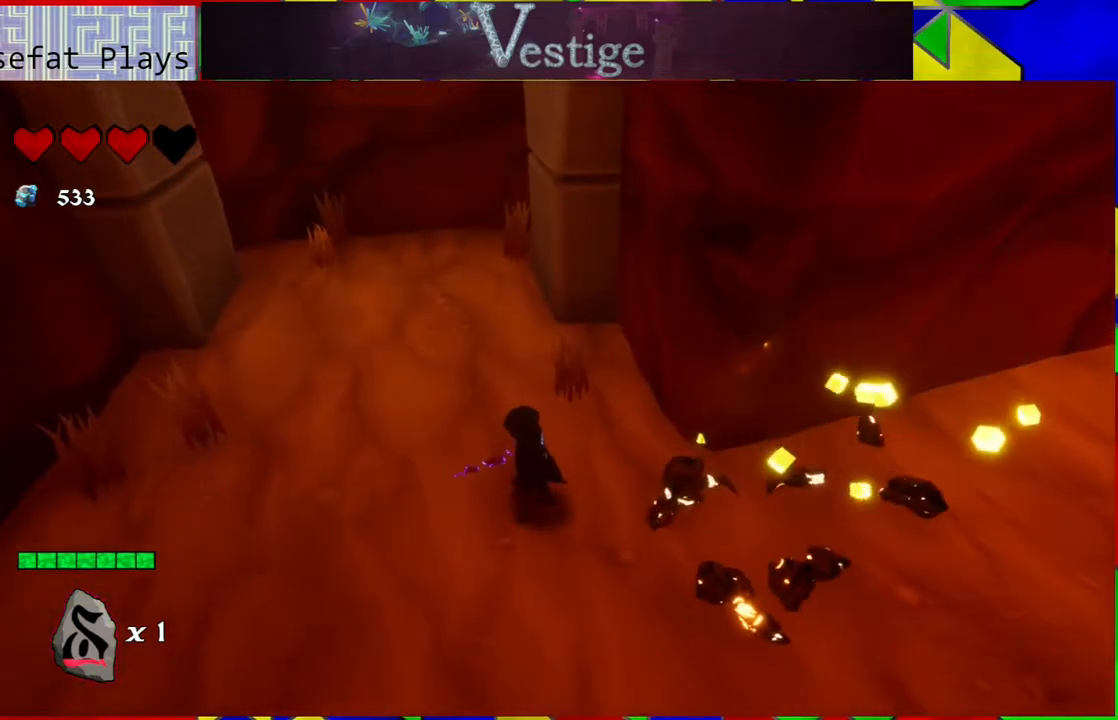
{"buttons": [], "left_stick": "right", "right_stick": "center", "events": [[183, "left_stick", "right"]]}
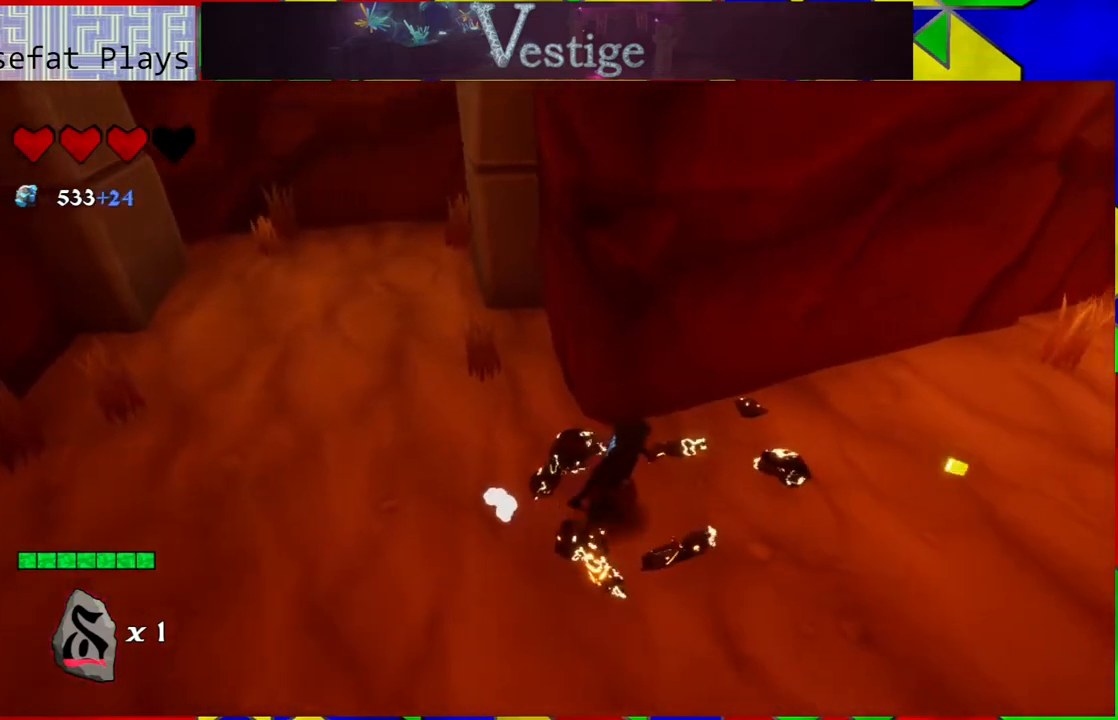
{"buttons": [], "left_stick": "up-right", "right_stick": "center", "events": [[217, "left_stick", "down-right"], [467, "left_stick", "up-right"]]}
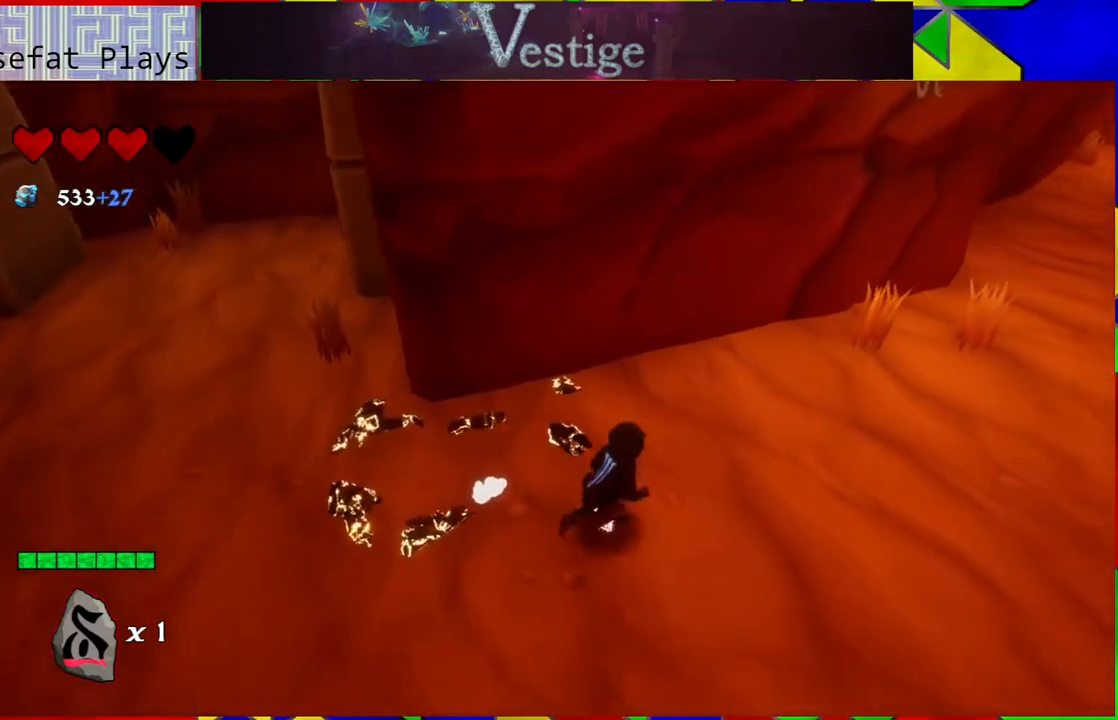
{"buttons": [], "left_stick": "left", "right_stick": "up", "events": [[150, "left_stick", "up-left"], [200, "left_stick", "left"], [383, "right_stick", "up"]]}
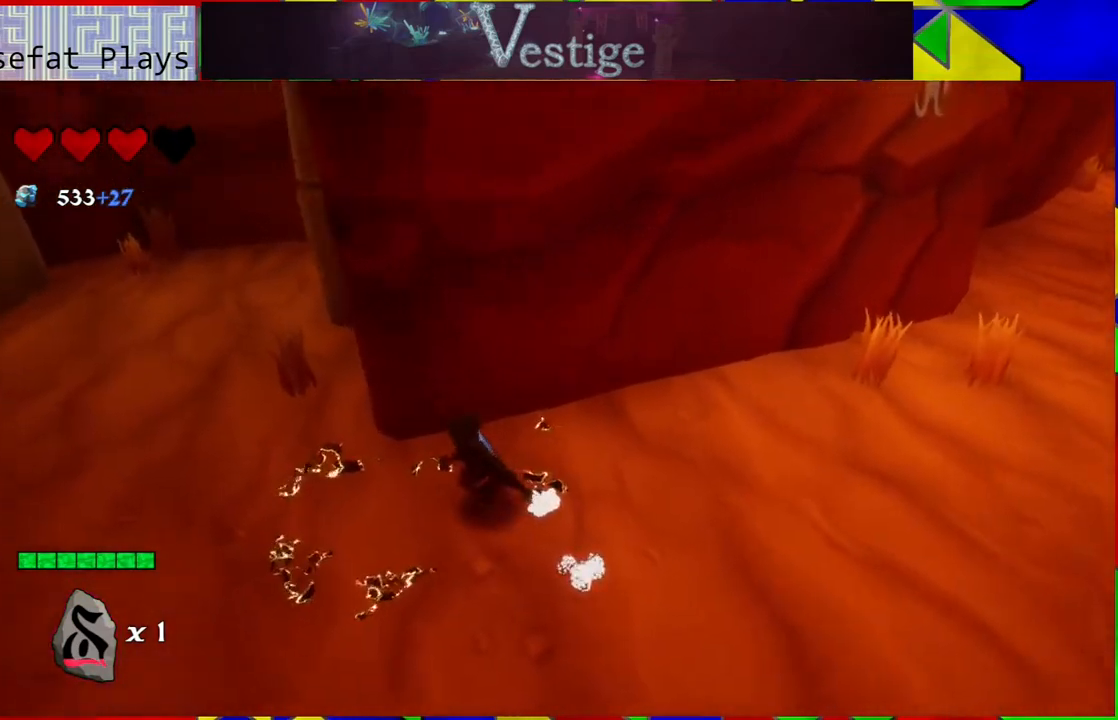
{"buttons": [], "left_stick": "up-left", "right_stick": "center", "events": [[183, "left_stick", "up-left"], [333, "right_stick", "center"]]}
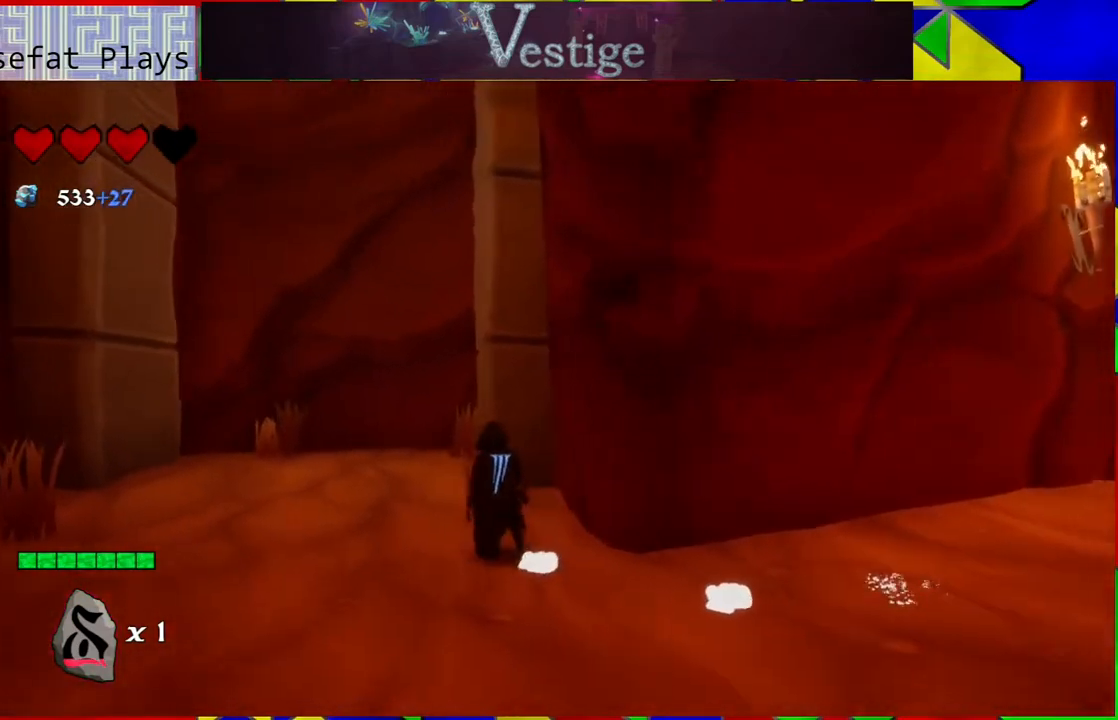
{"buttons": [], "left_stick": "up-left", "right_stick": "center", "events": []}
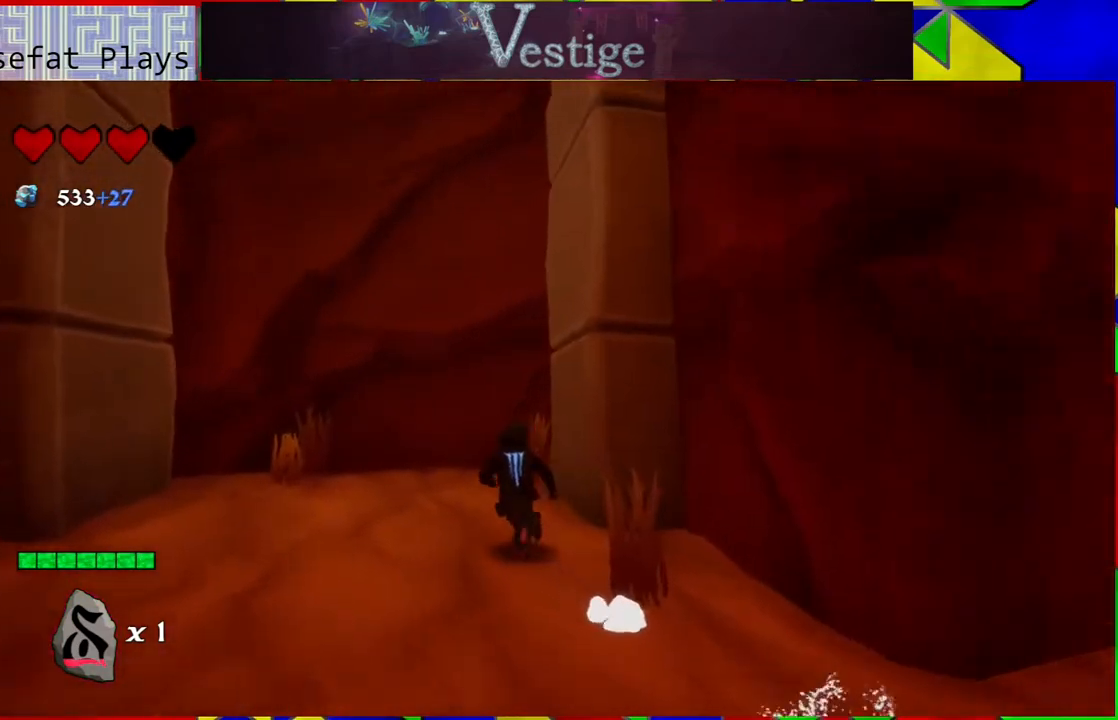
{"buttons": [], "left_stick": "up-left", "right_stick": "center", "events": [[133, "right_stick", "down-left"], [383, "right_stick", "center"]]}
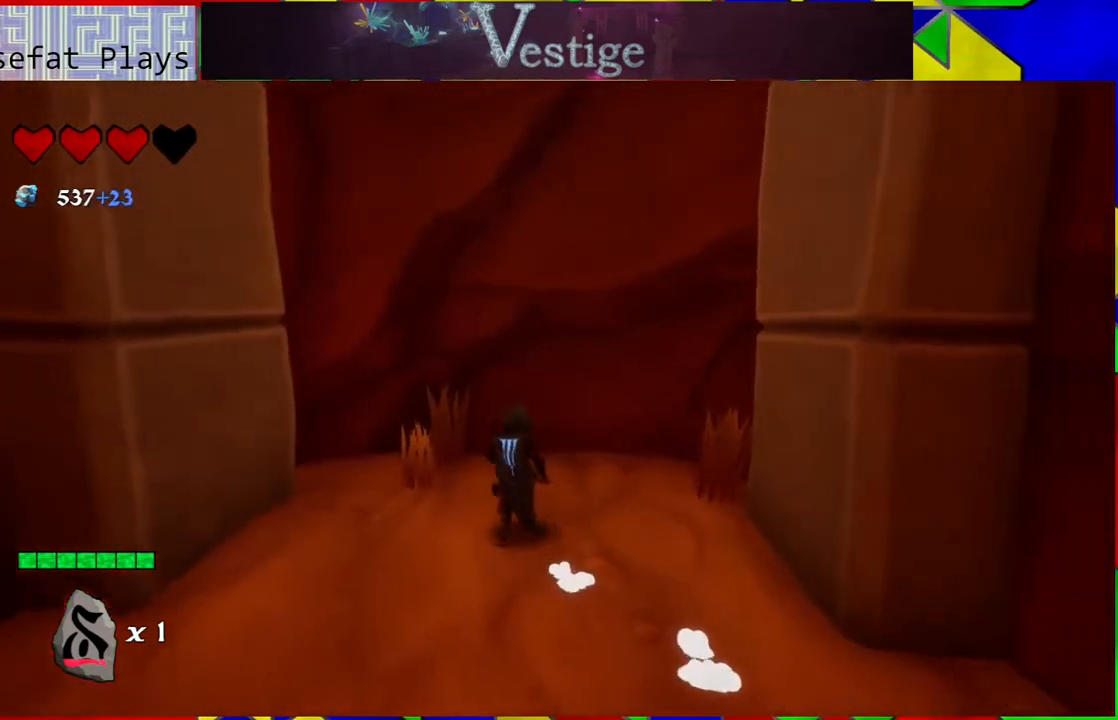
{"buttons": ["B"], "left_stick": "right", "right_stick": "center", "events": [[50, "left_stick", "right"], [133, "B", "down"]]}
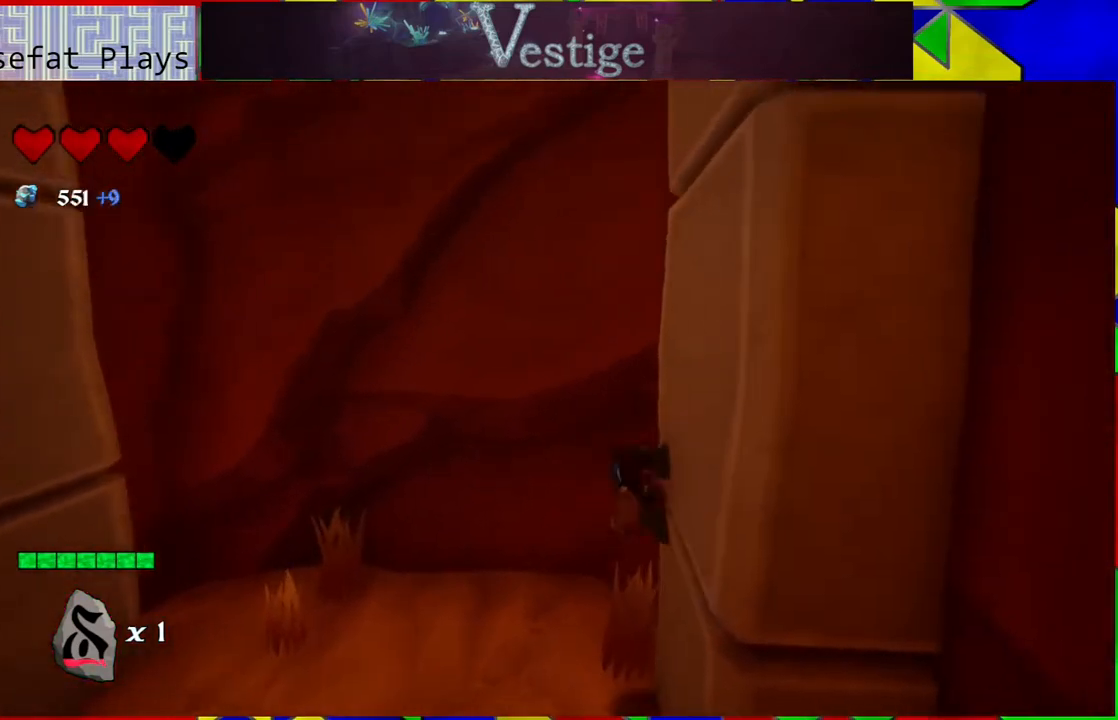
{"buttons": ["B"], "left_stick": "left", "right_stick": "center", "events": [[117, "B", "up"], [167, "left_stick", "left"], [200, "B", "down"]]}
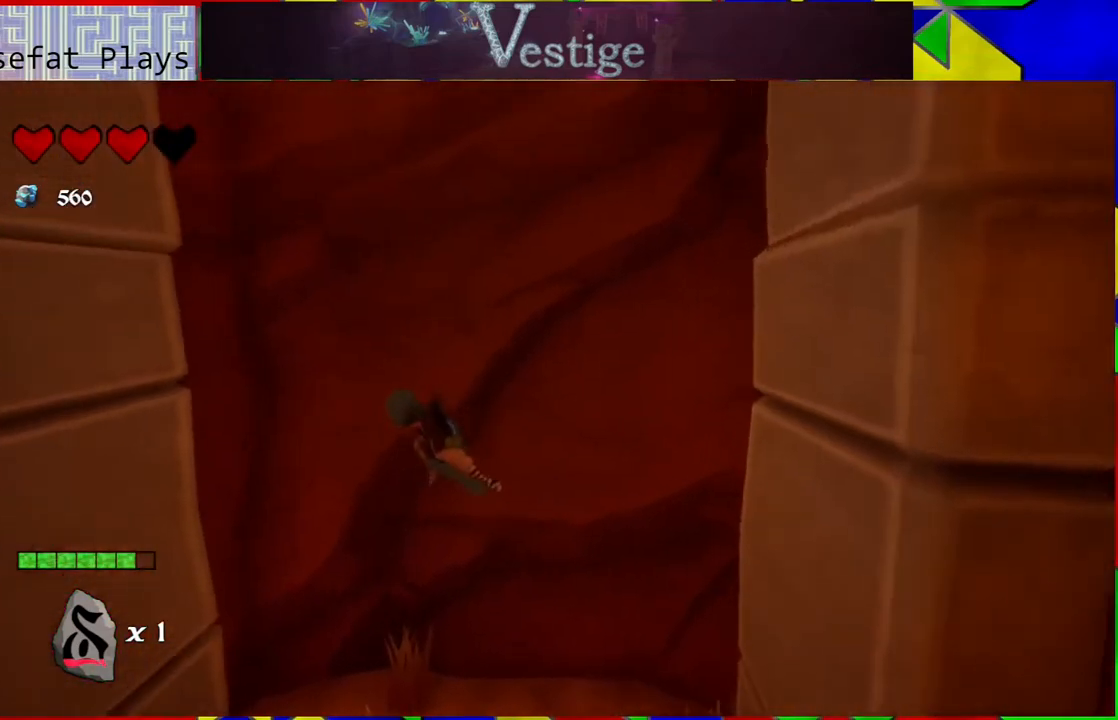
{"buttons": ["B"], "left_stick": "right", "right_stick": "center", "events": [[367, "B", "up"], [467, "B", "down"], [467, "left_stick", "right"]]}
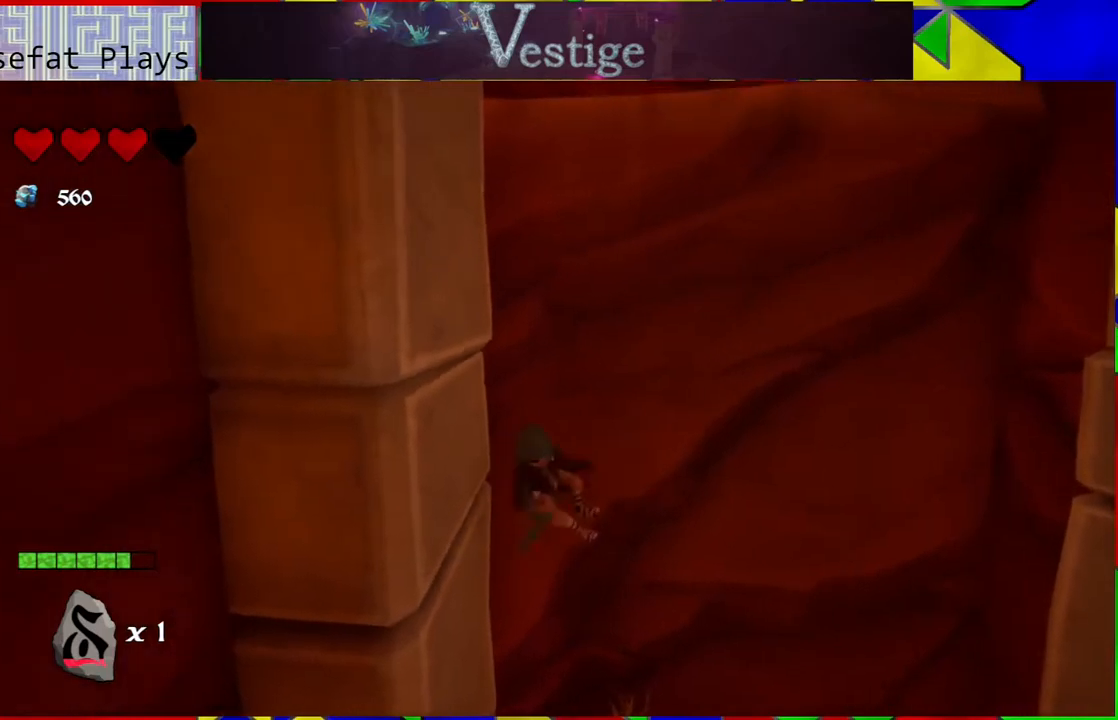
{"buttons": ["B"], "left_stick": "right", "right_stick": "center", "events": []}
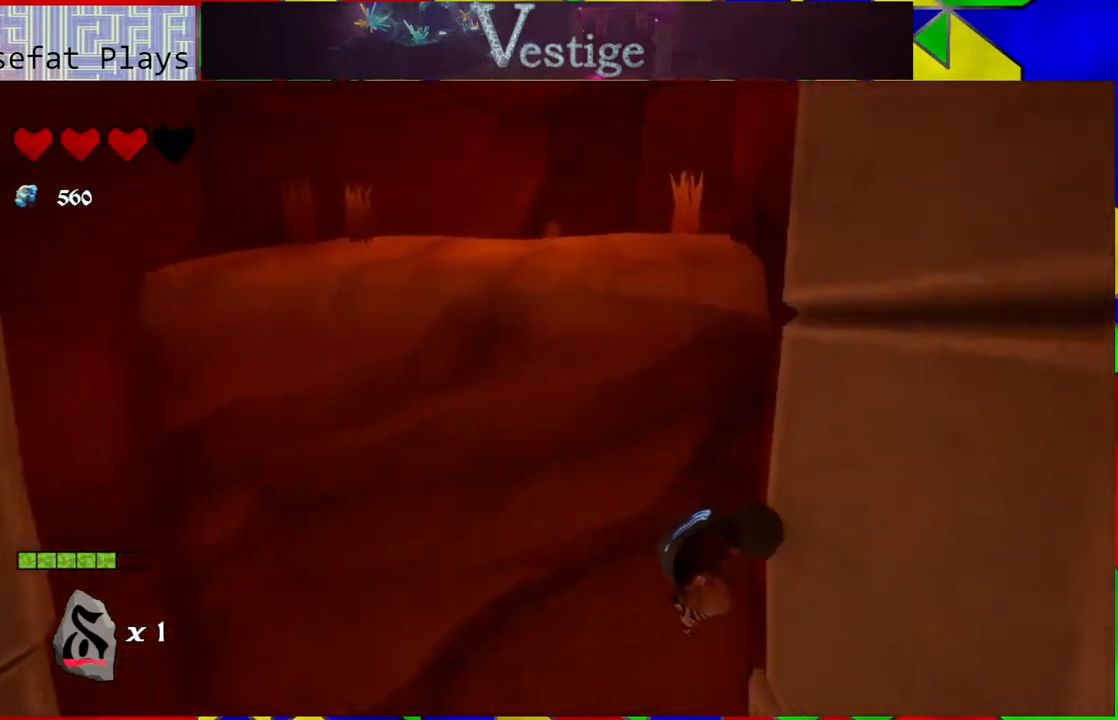
{"buttons": ["B"], "left_stick": "left", "right_stick": "center", "events": [[117, "B", "up"], [167, "left_stick", "left"], [250, "B", "down"]]}
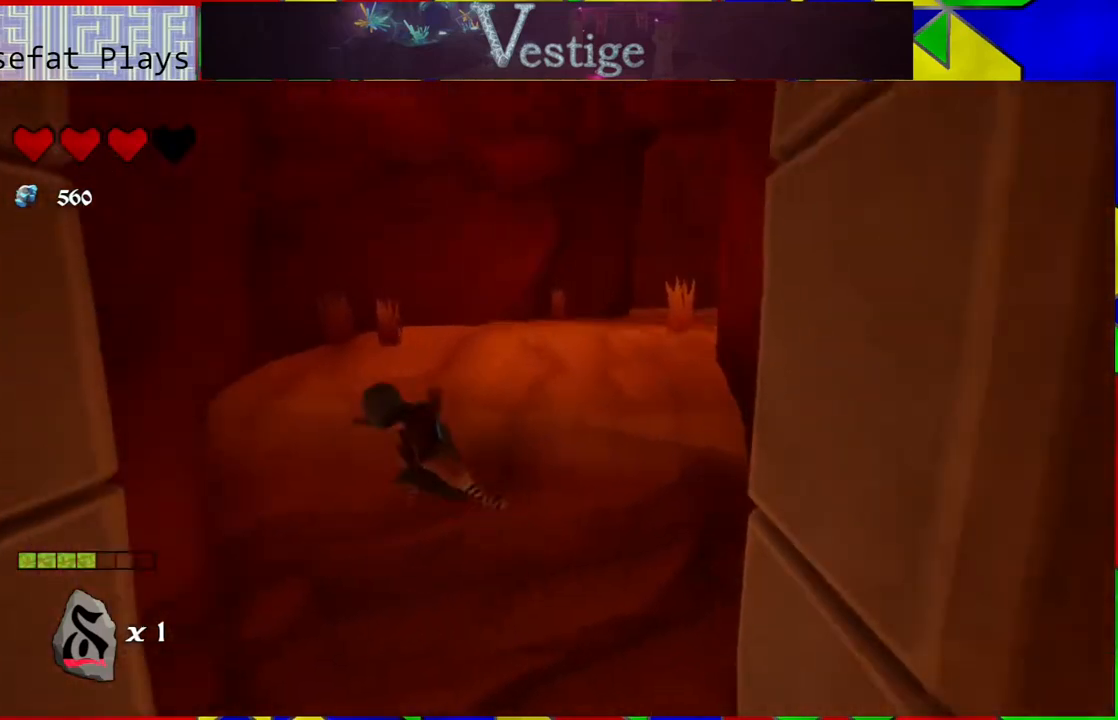
{"buttons": [], "left_stick": "up-left", "right_stick": "center", "events": [[300, "left_stick", "up-left"], [383, "B", "up"]]}
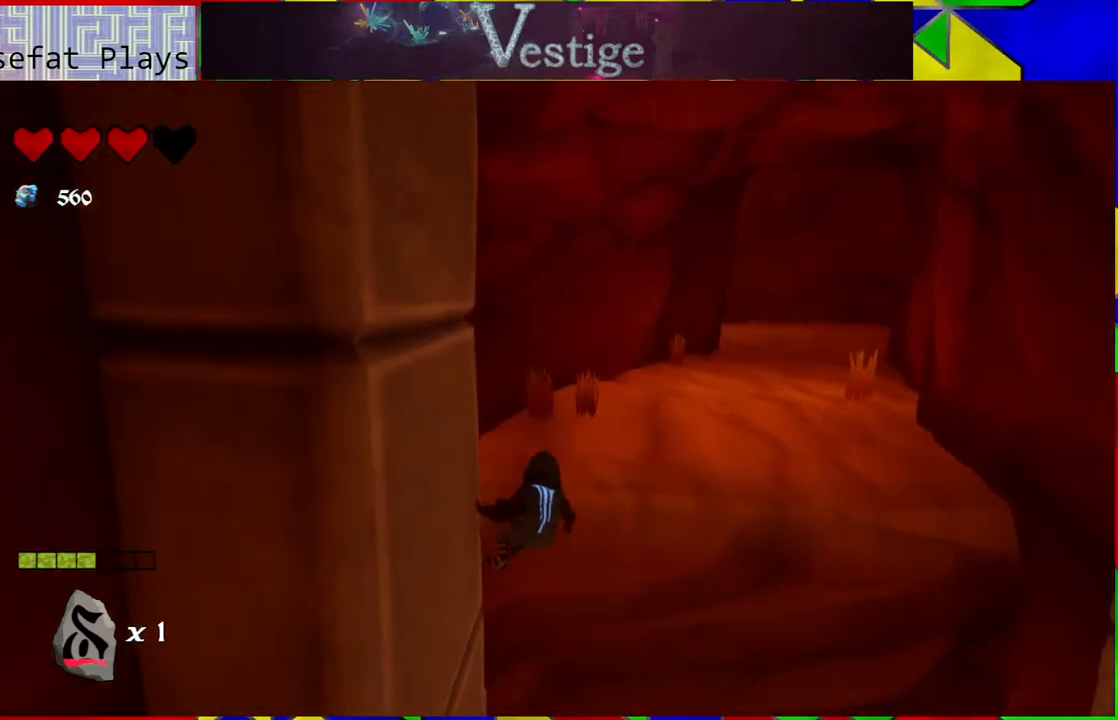
{"buttons": ["B"], "left_stick": "up", "right_stick": "center", "events": [[17, "left_stick", "up"], [67, "B", "down"]]}
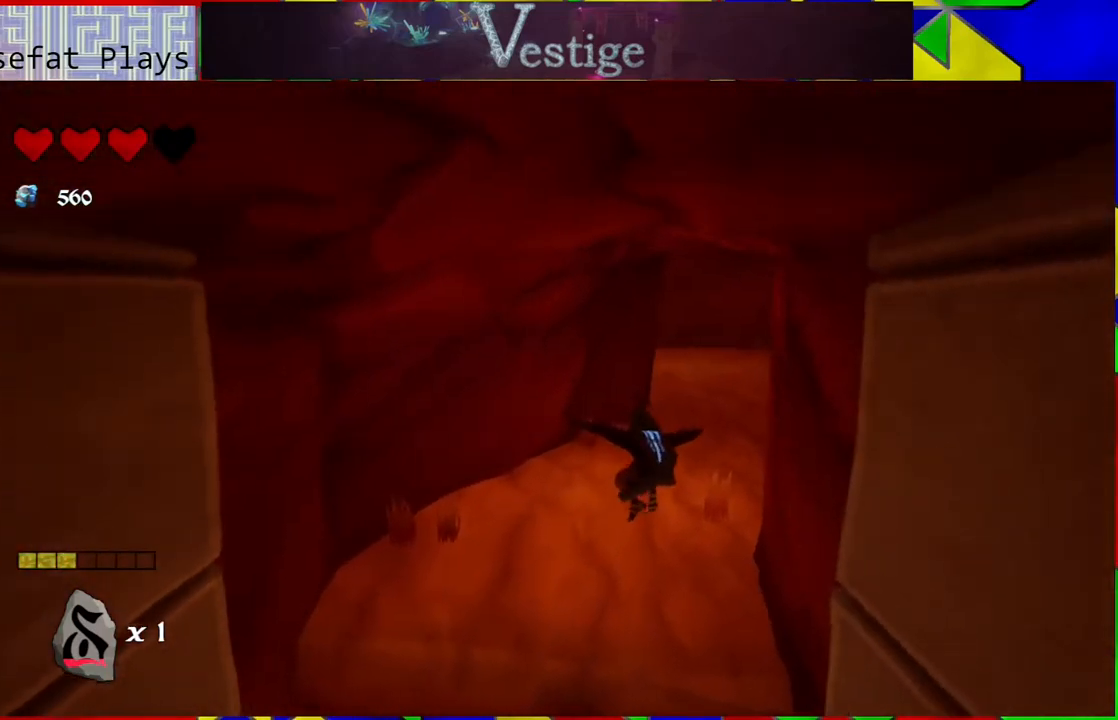
{"buttons": [], "left_stick": "up", "right_stick": "center", "events": [[17, "B", "up"]]}
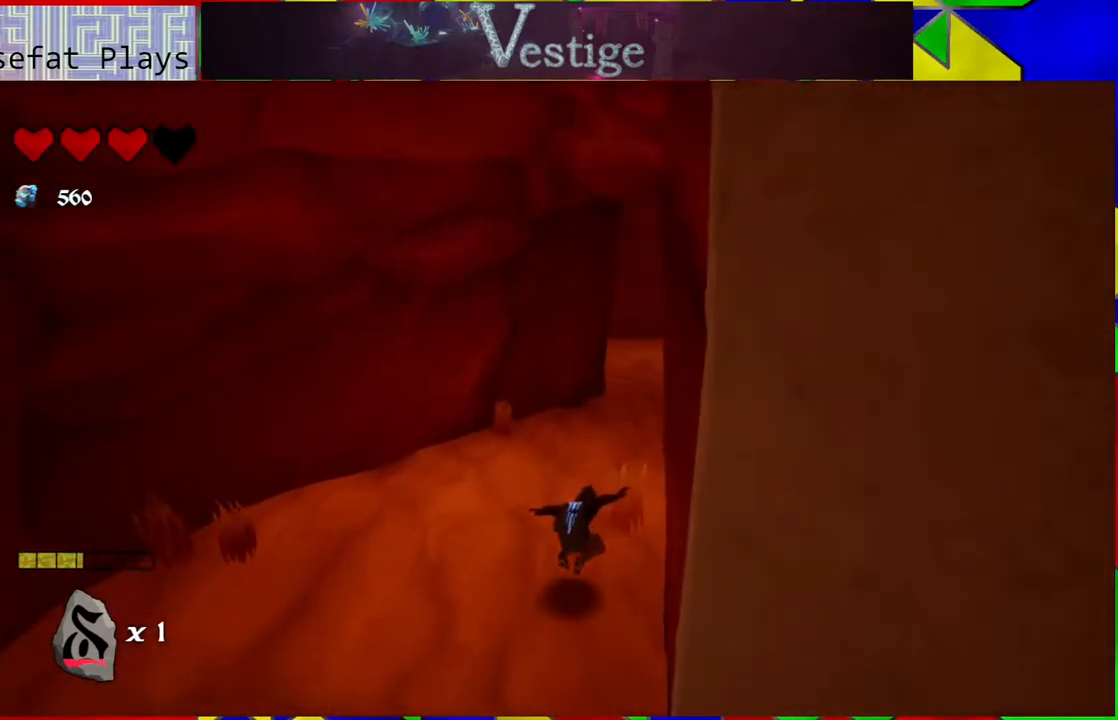
{"buttons": [], "left_stick": "up", "right_stick": "right", "events": [[350, "right_stick", "right"]]}
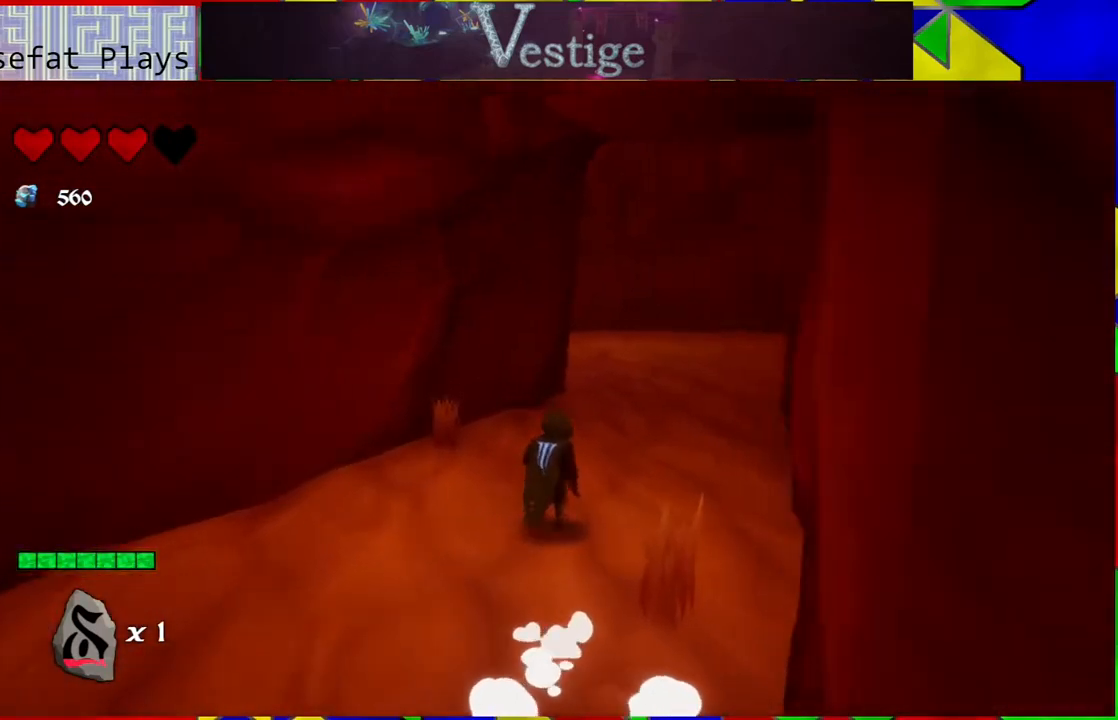
{"buttons": [], "left_stick": "up", "right_stick": "center", "events": [[117, "right_stick", "center"]]}
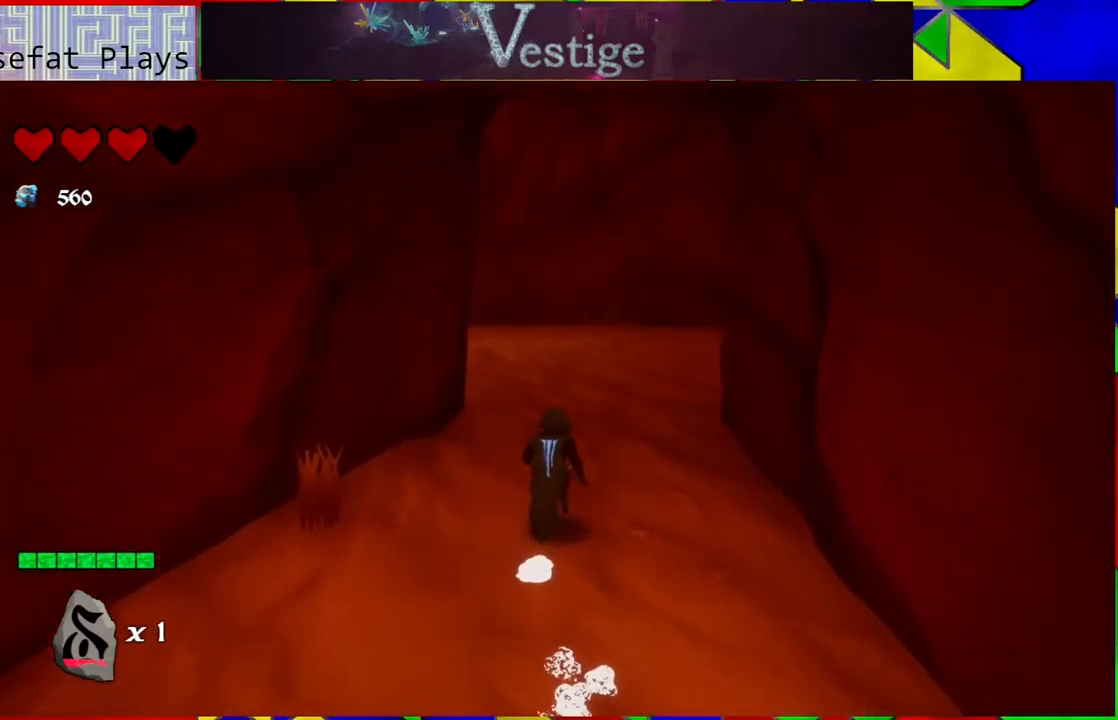
{"buttons": [], "left_stick": "up", "right_stick": "left", "events": [[417, "right_stick", "left"]]}
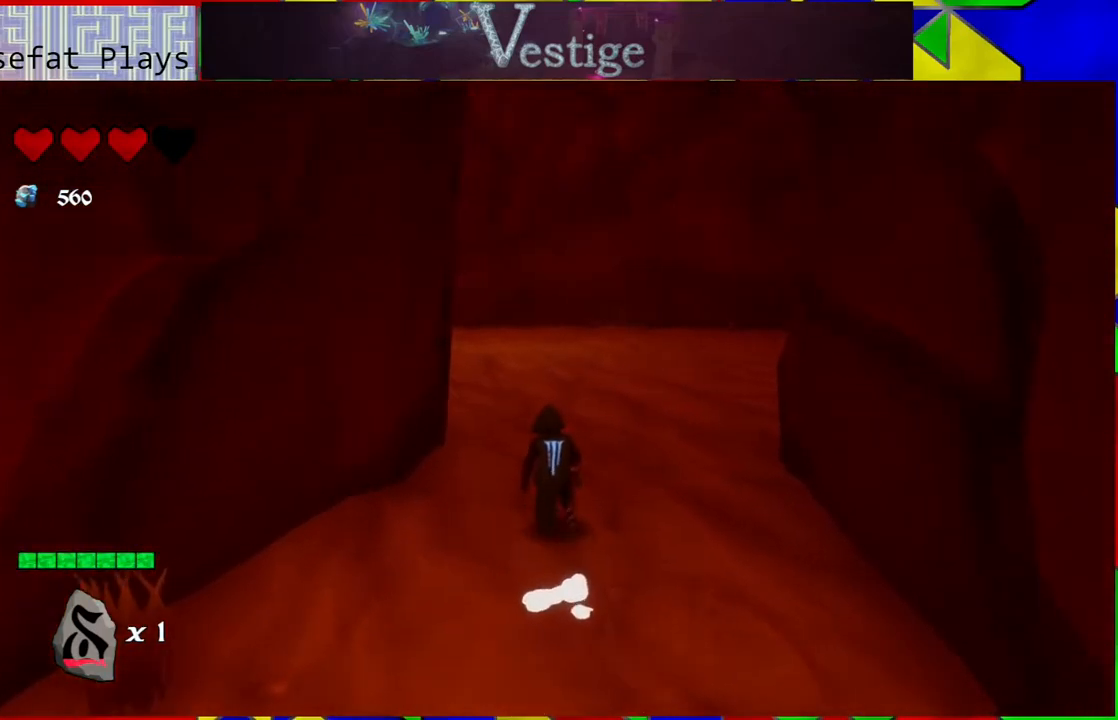
{"buttons": [], "left_stick": "up-right", "right_stick": "center", "events": [[283, "left_stick", "up-right"], [367, "right_stick", "center"]]}
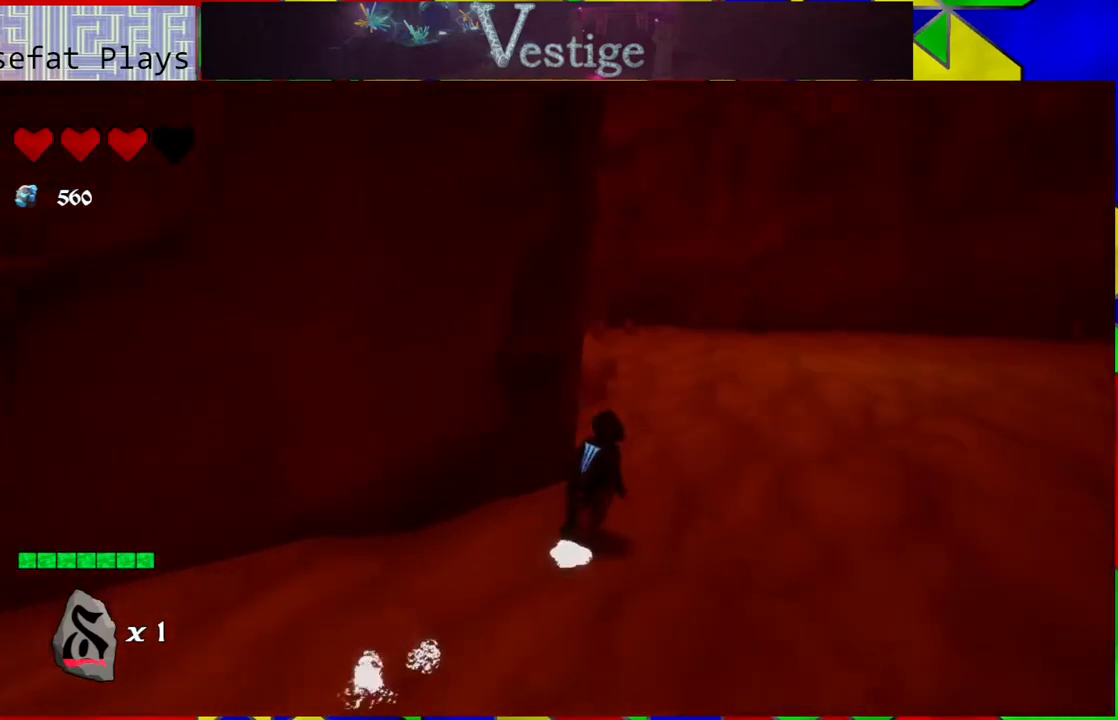
{"buttons": [], "left_stick": "up-right", "right_stick": "left", "events": [[367, "right_stick", "left"]]}
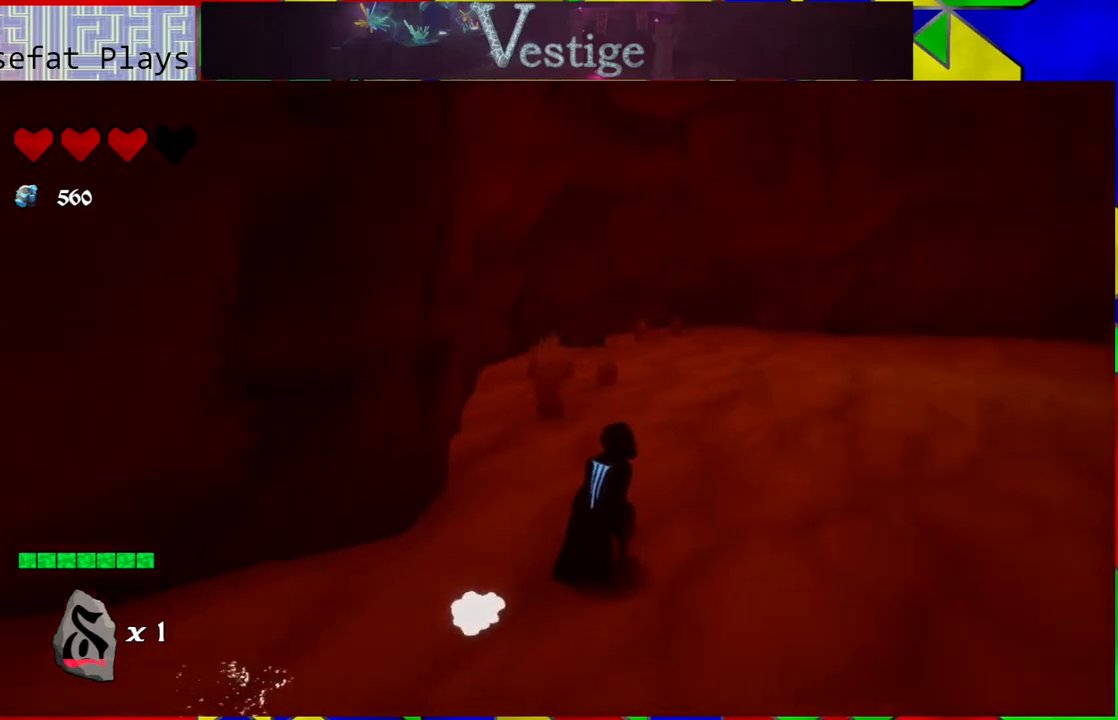
{"buttons": [], "left_stick": "up", "right_stick": "center", "events": [[200, "right_stick", "center"], [233, "left_stick", "up"]]}
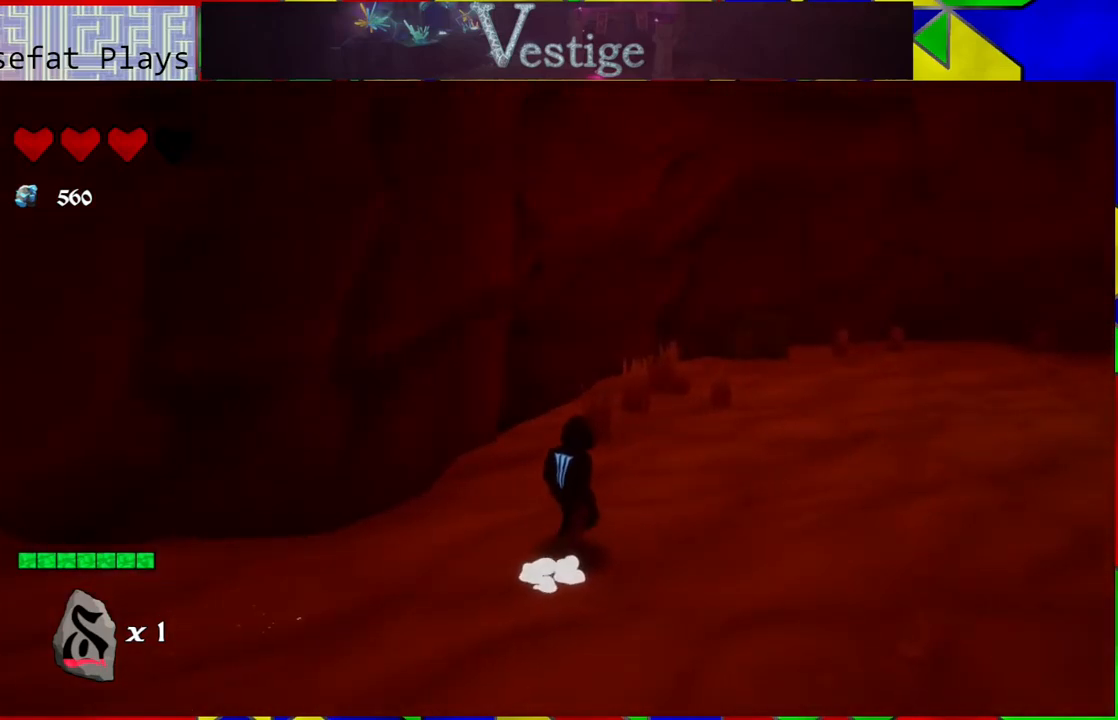
{"buttons": [], "left_stick": "center", "right_stick": "right", "events": [[100, "right_stick", "down-right"], [367, "right_stick", "right"], [417, "left_stick", "center"]]}
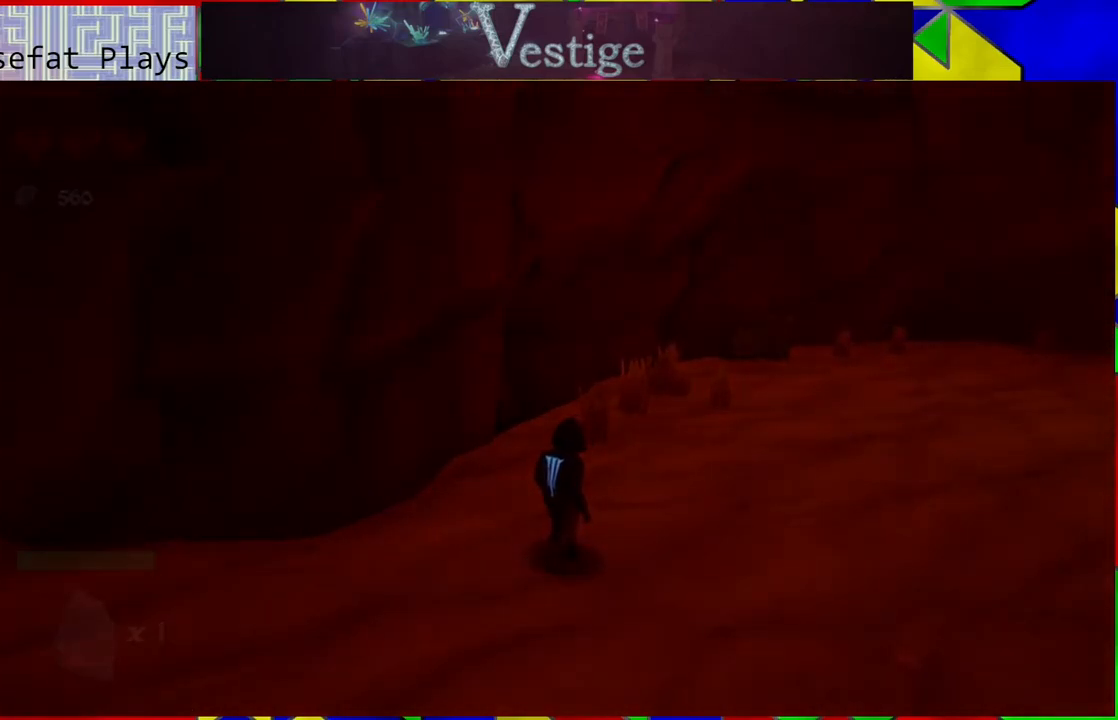
{"buttons": [], "left_stick": "center", "right_stick": "center", "events": [[100, "right_stick", "center"]]}